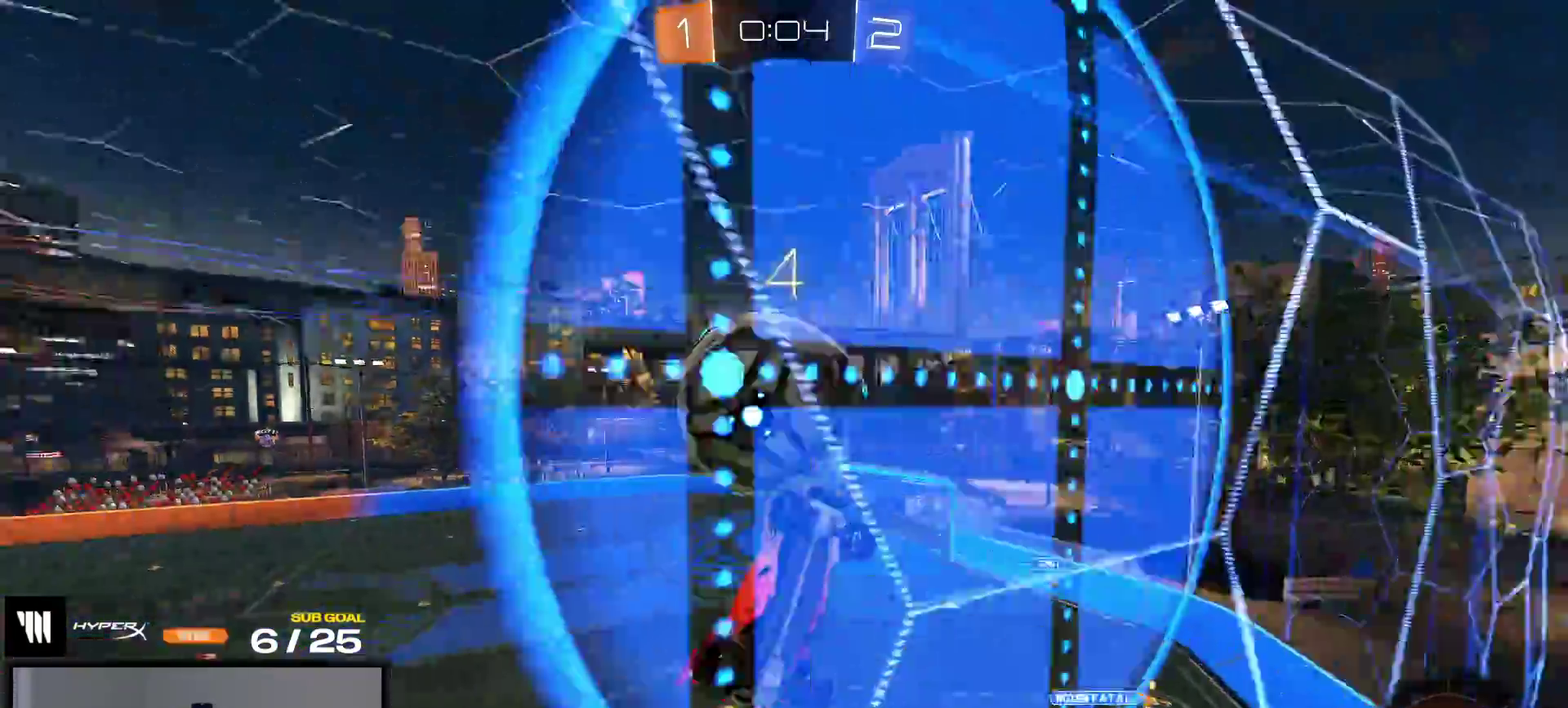
Gameplay with a controller (Xbox layout); each line is a JSON object with the inputs held at the frame after it. "events" lists button and stick changes between this image and that frame as [ms after this image, input, new state], when the widget could be followed in between. This overlay highlights the sticks when they move; stick clicks (L3 R3) are not distinguishable. This document gives stick clicks only as held states, not as events. Not read: left_stick.
{"buttons": ["X", "R1", "R2"], "right_stick": "center", "events": [[50, "A", "up"], [233, "R1", "down"], [350, "X", "down"]]}
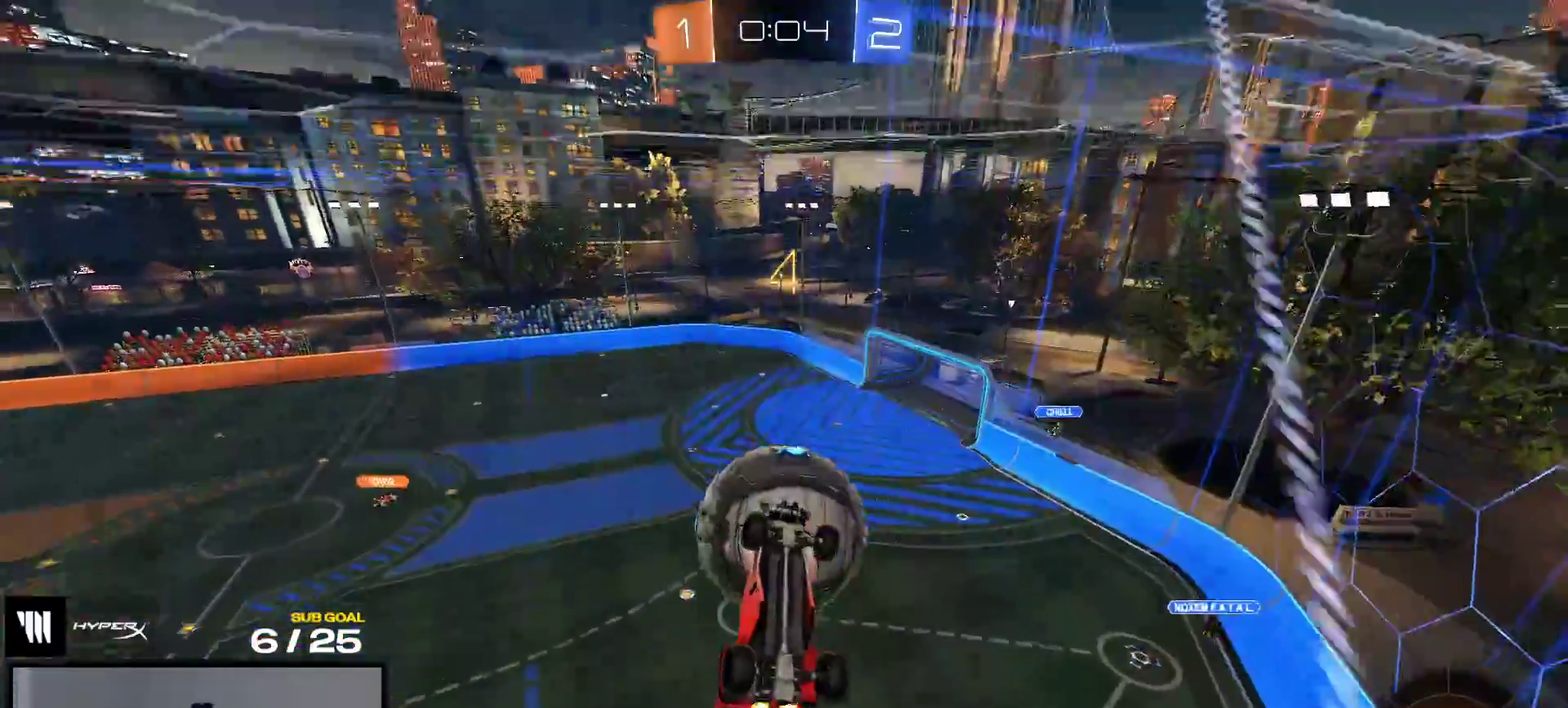
{"buttons": [], "right_stick": "center", "events": [[17, "R1", "up"], [83, "R1", "down"], [233, "L1", "down"], [233, "R2", "up"], [250, "R1", "up"], [300, "L1", "up"], [300, "X", "up"]]}
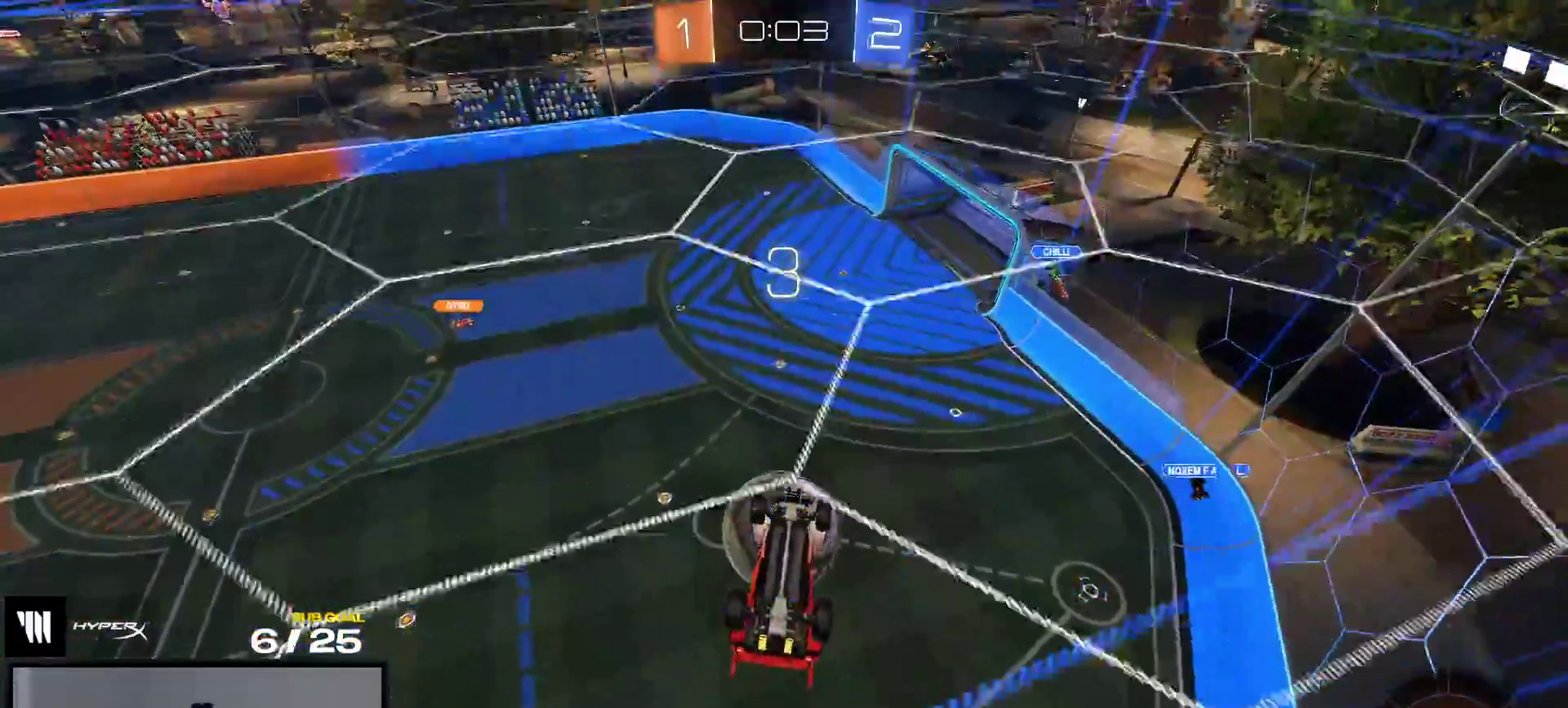
{"buttons": [], "right_stick": "center", "events": [[117, "A", "down"], [250, "A", "up"]]}
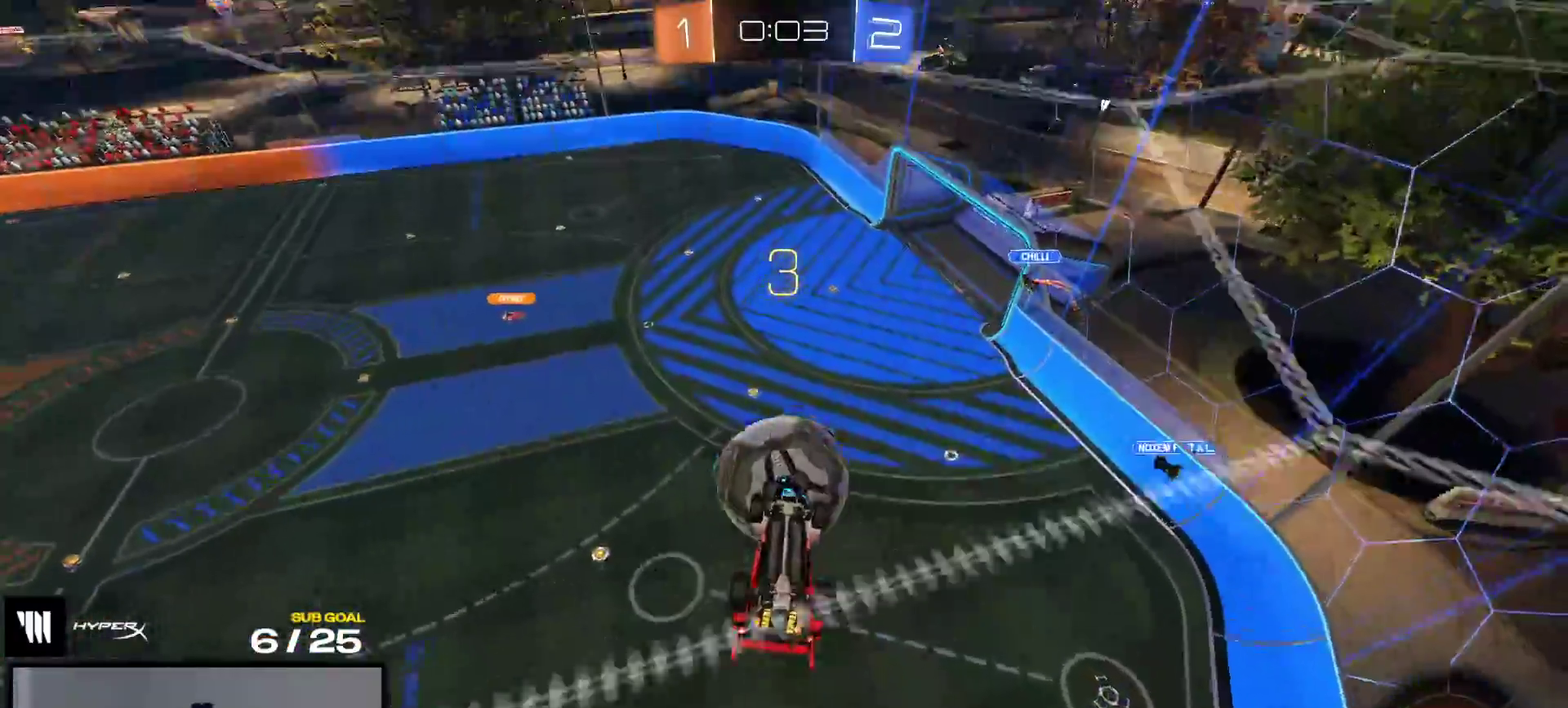
{"buttons": ["A", "L1", "R1"], "right_stick": "center", "events": [[417, "L1", "down"], [433, "A", "down"], [433, "R1", "down"]]}
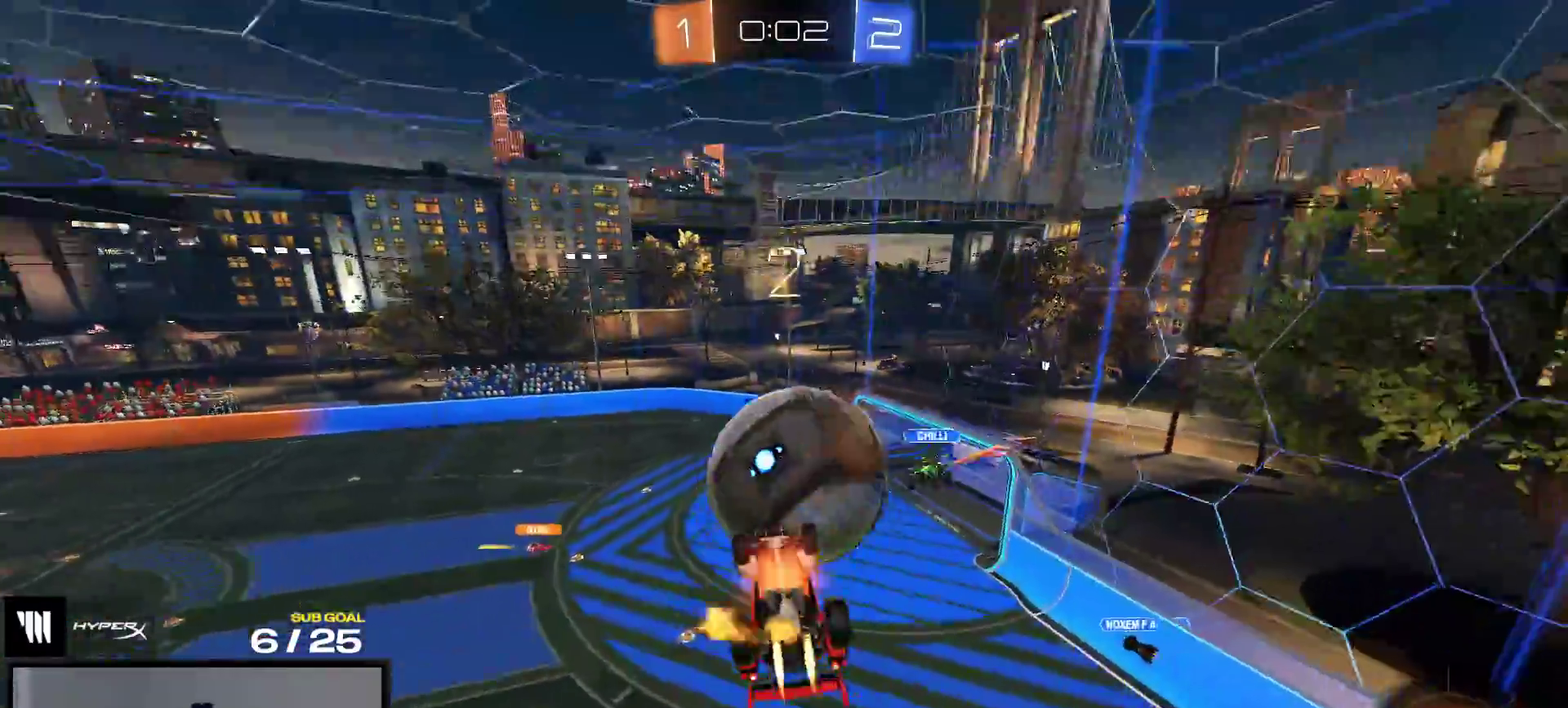
{"buttons": ["L1", "R1"], "right_stick": "center", "events": [[50, "A", "up"]]}
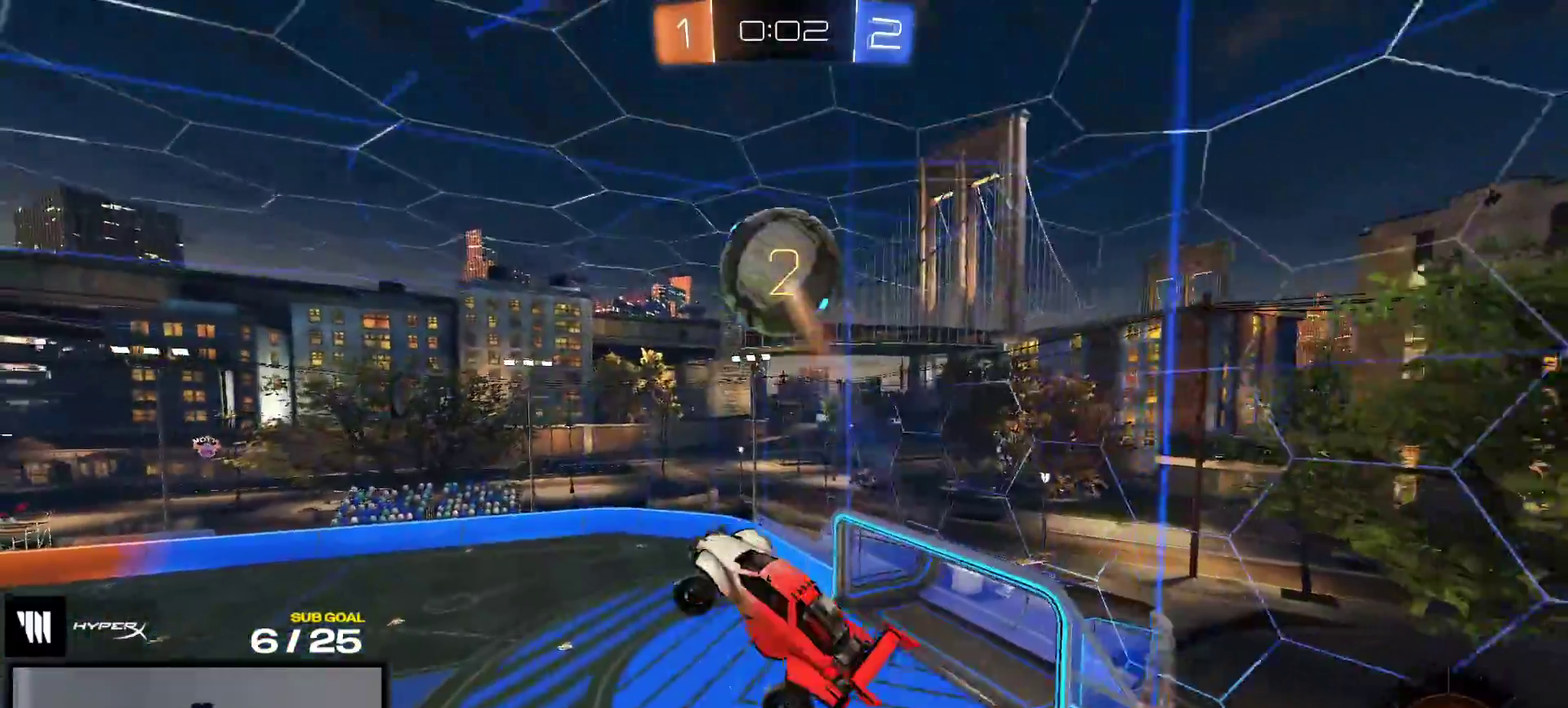
{"buttons": [], "right_stick": "up", "events": [[33, "L1", "up"], [150, "R1", "up"], [333, "right_stick", "up"]]}
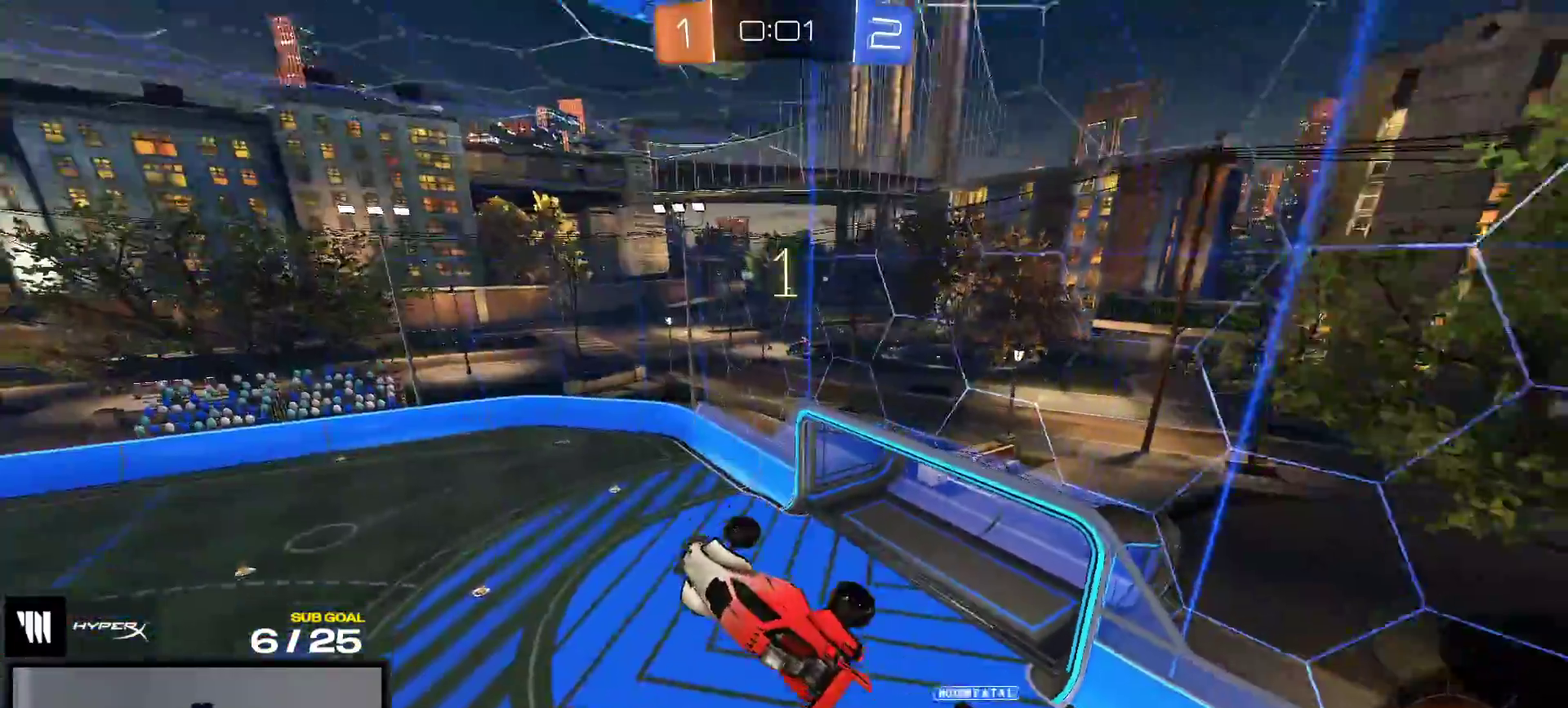
{"buttons": ["L1"], "right_stick": "center", "events": [[100, "L1", "down"], [283, "right_stick", "center"]]}
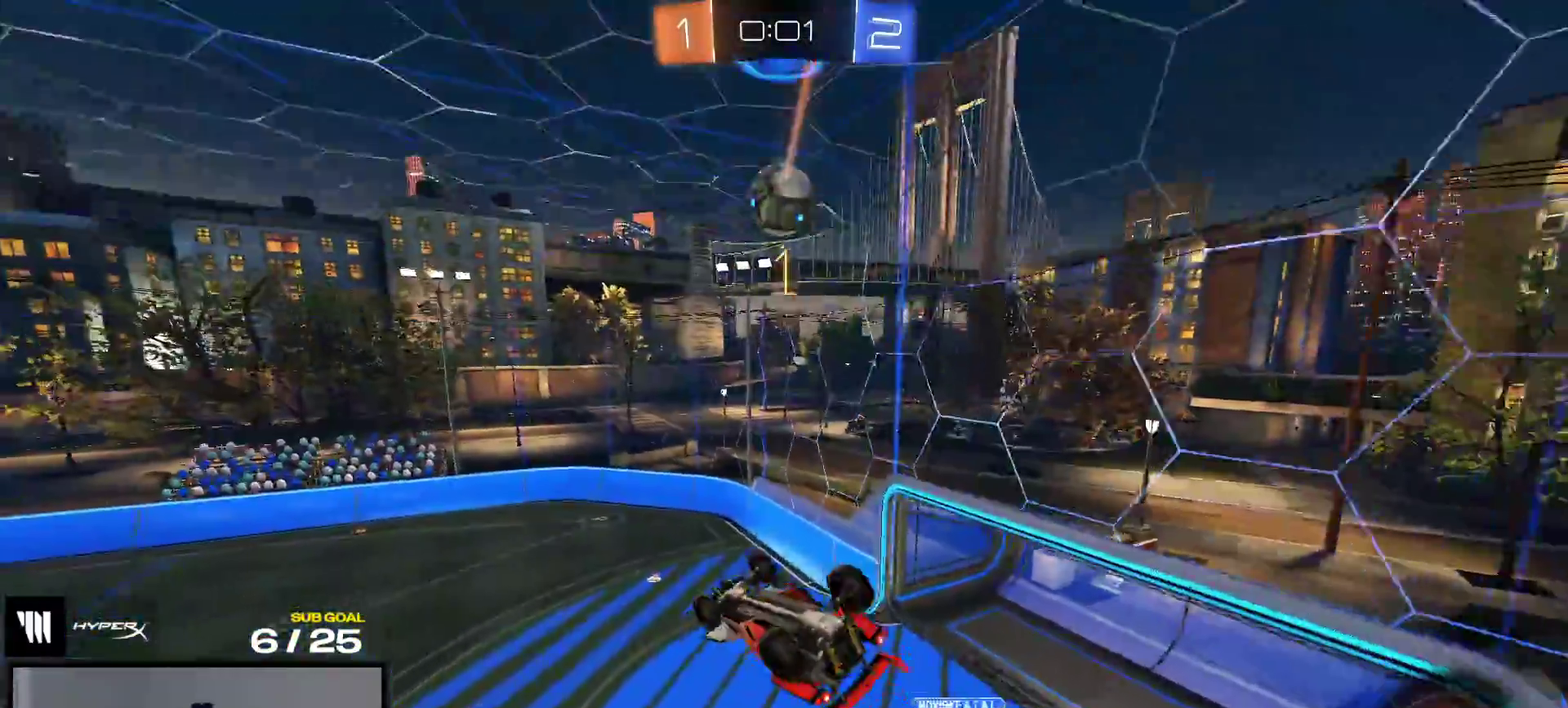
{"buttons": ["R1"], "right_stick": "up", "events": [[133, "R2", "down"], [300, "R1", "down"], [333, "L1", "up"], [367, "right_stick", "up"], [400, "R2", "up"]]}
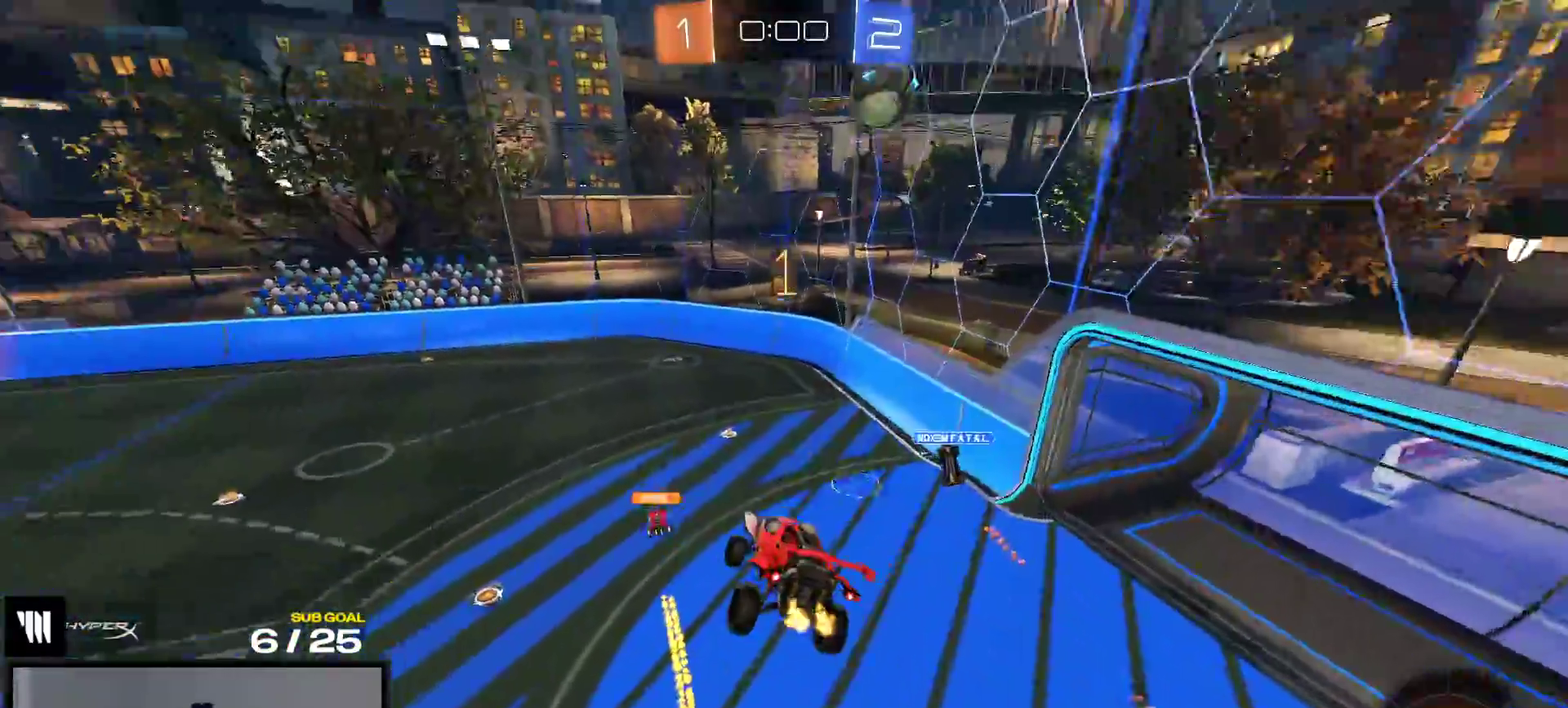
{"buttons": [], "right_stick": "center", "events": [[117, "right_stick", "center"], [400, "R1", "up"]]}
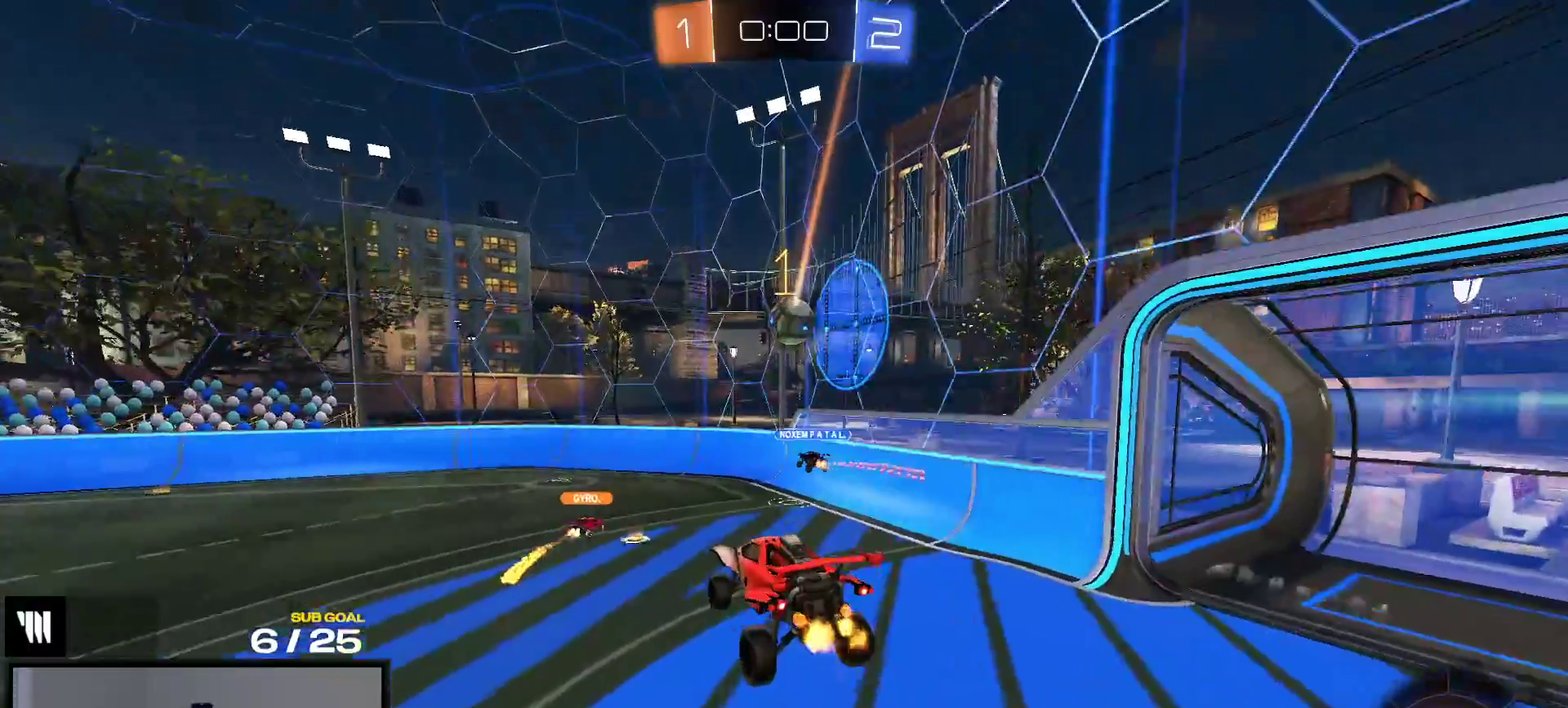
{"buttons": ["R2"], "right_stick": "center", "events": [[33, "R2", "down"]]}
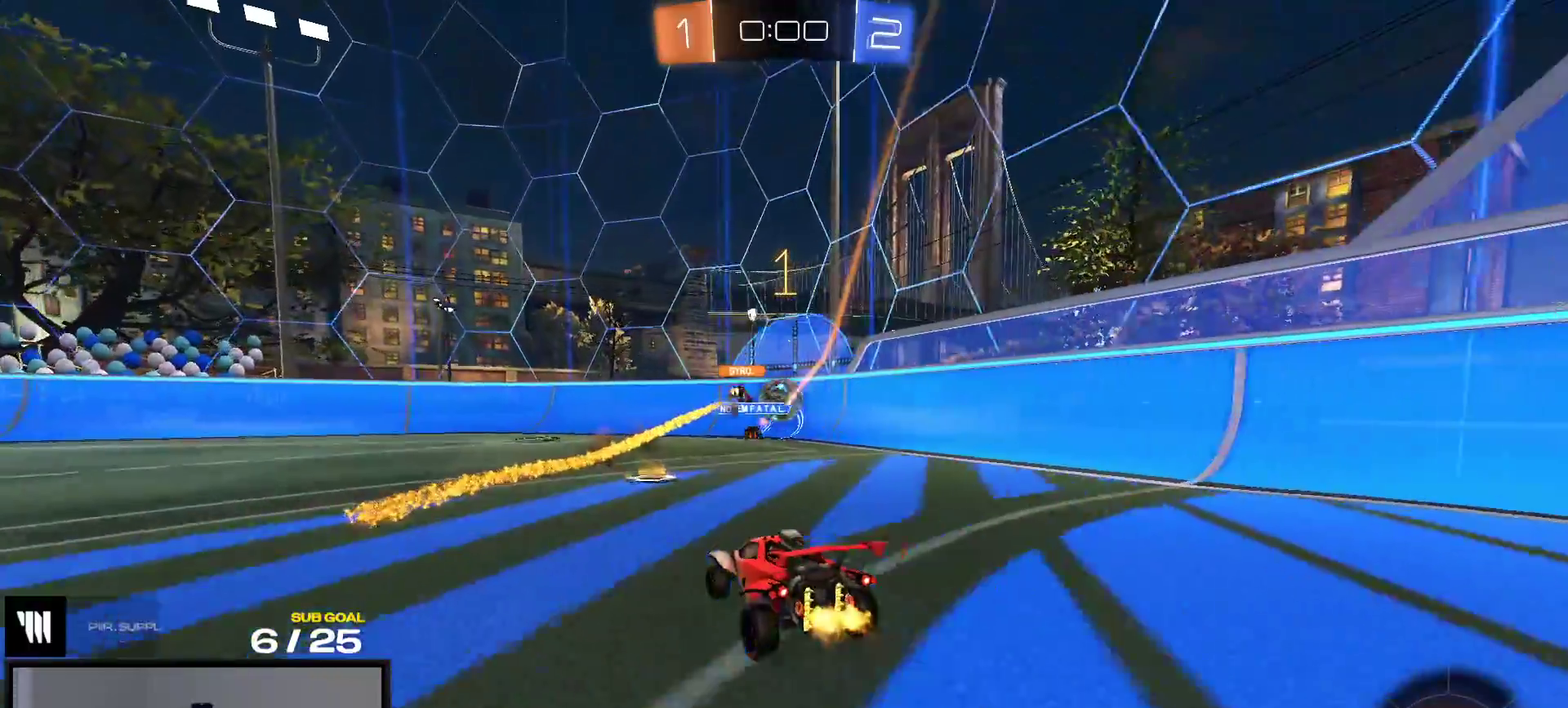
{"buttons": ["R2"], "right_stick": "center", "events": [[283, "R2", "up"], [333, "L2", "down"], [500, "L2", "up"], [500, "R2", "down"]]}
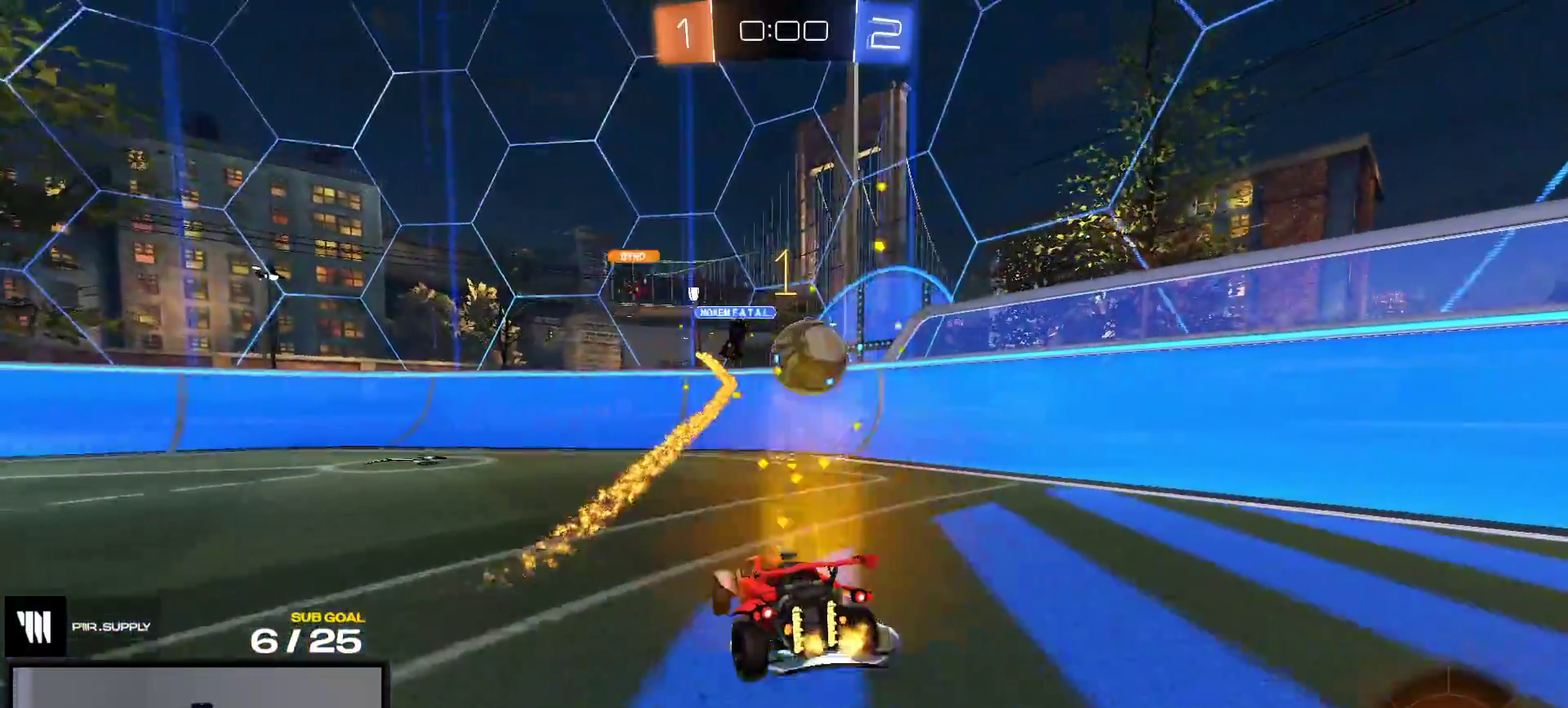
{"buttons": [], "right_stick": "center", "events": [[50, "R1", "down"], [233, "R1", "up"], [367, "R2", "up"]]}
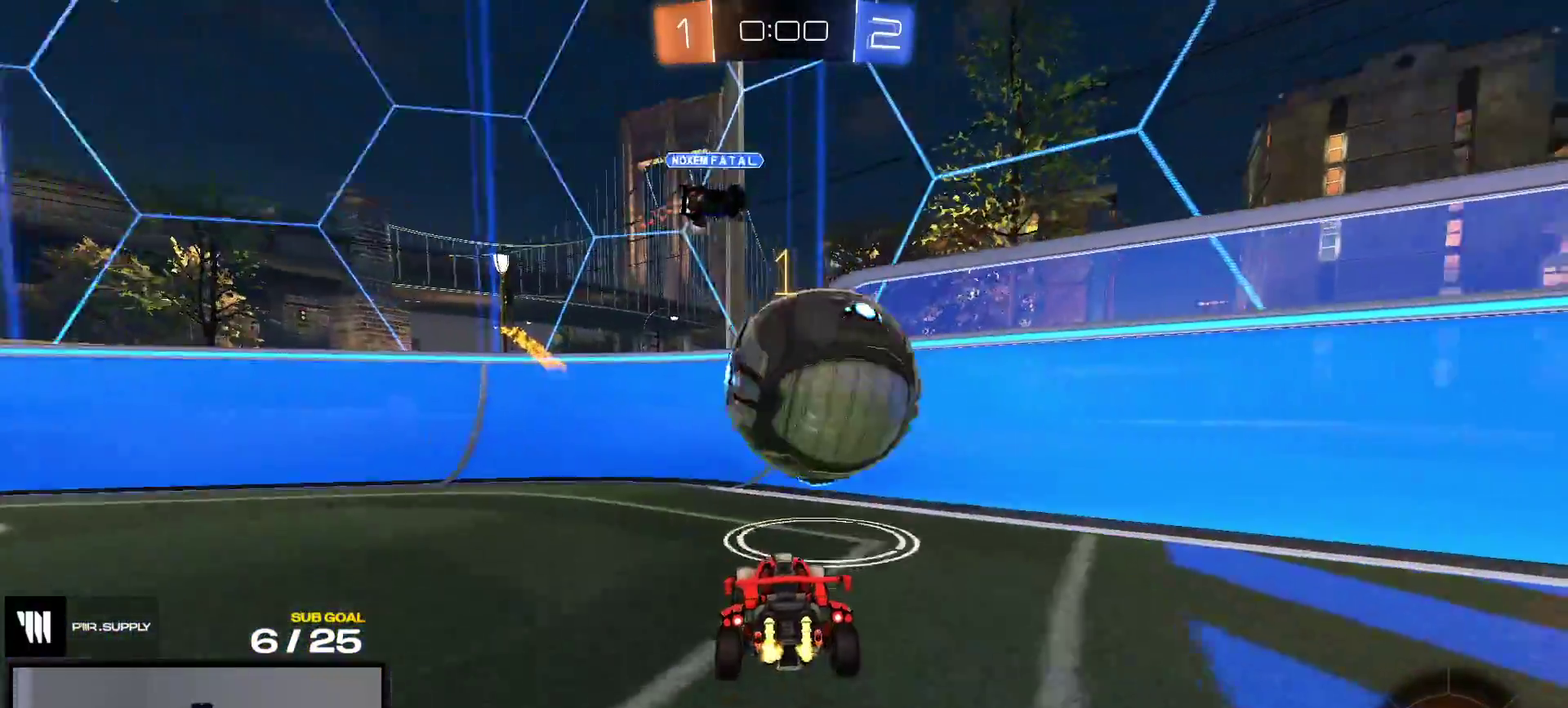
{"buttons": ["A", "R2", "L3"], "right_stick": "center", "events": [[17, "X", "down"], [117, "X", "up"], [200, "R2", "down"], [383, "A", "down"]]}
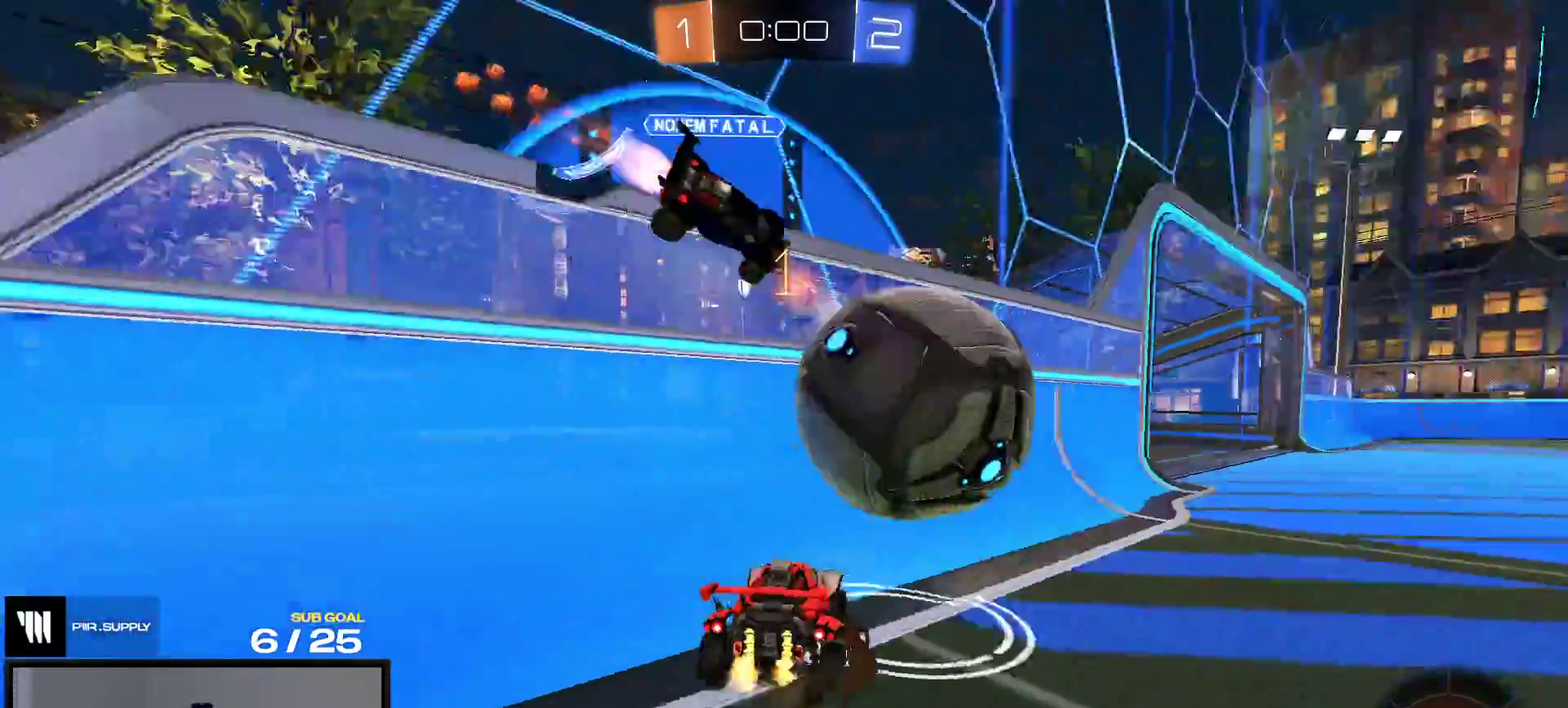
{"buttons": [], "right_stick": "center", "events": [[17, "R2", "up"], [83, "A", "up"]]}
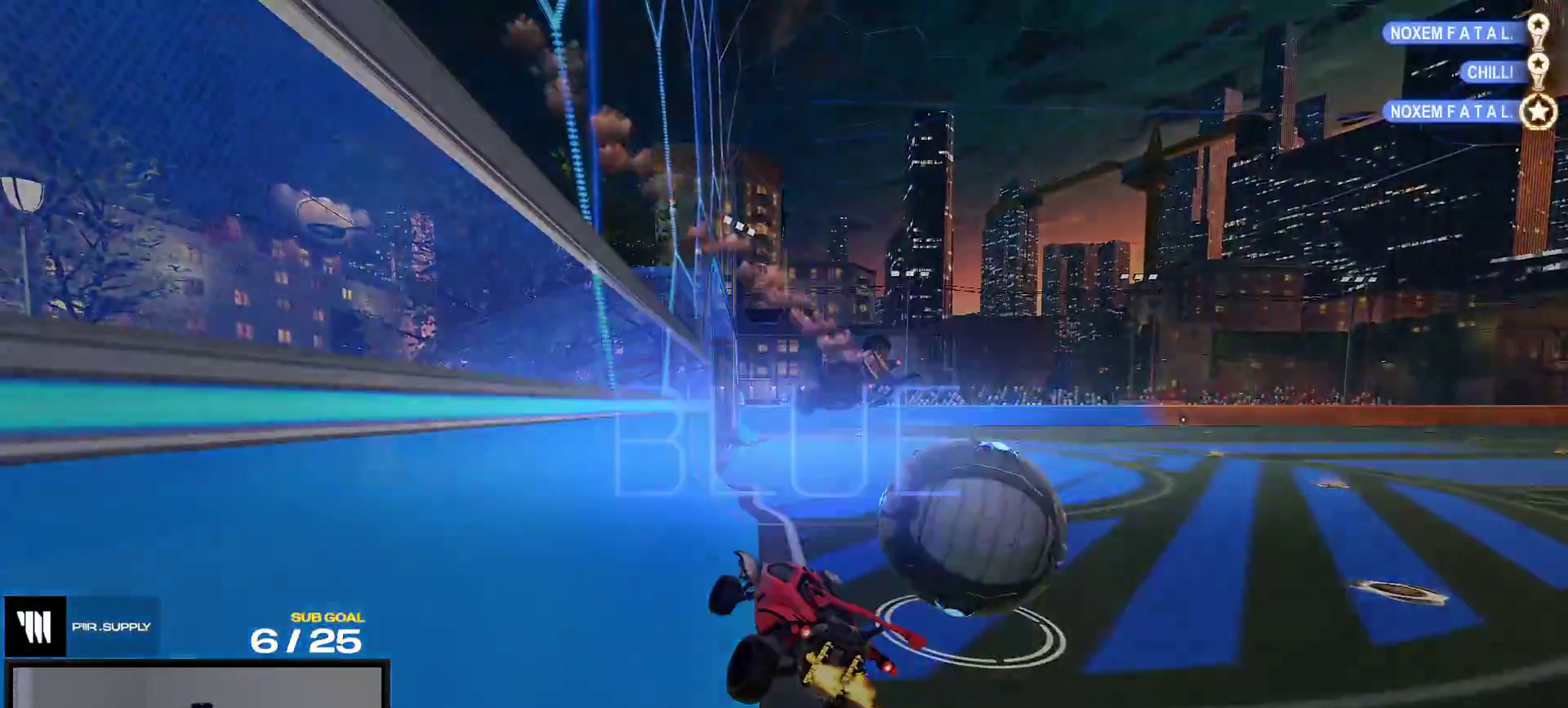
{"buttons": [], "right_stick": "center", "events": [[17, "START", "down"], [117, "START", "up"]]}
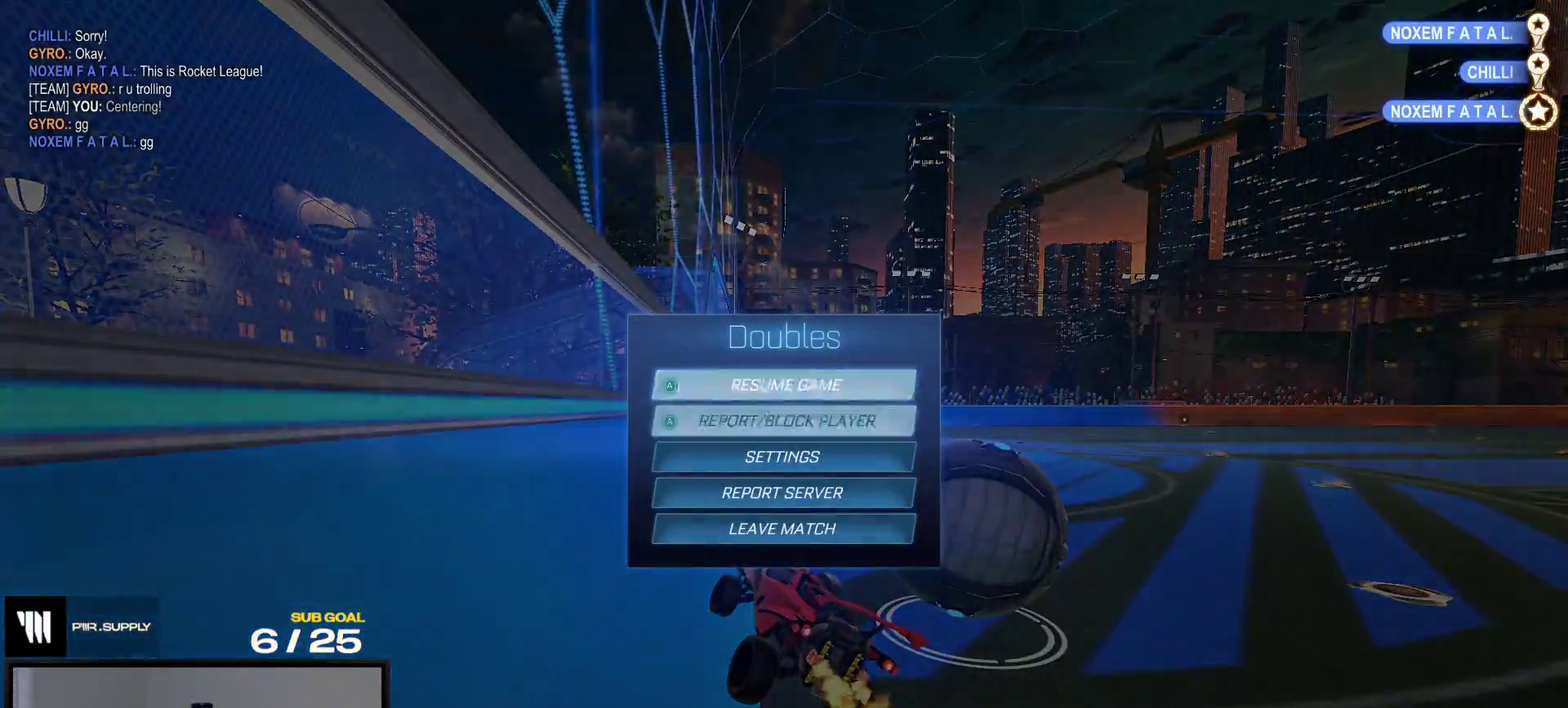
{"buttons": ["DPAD_UP"], "right_stick": "center", "events": [[333, "B", "down"], [400, "B", "up"], [467, "DPAD_UP", "down"]]}
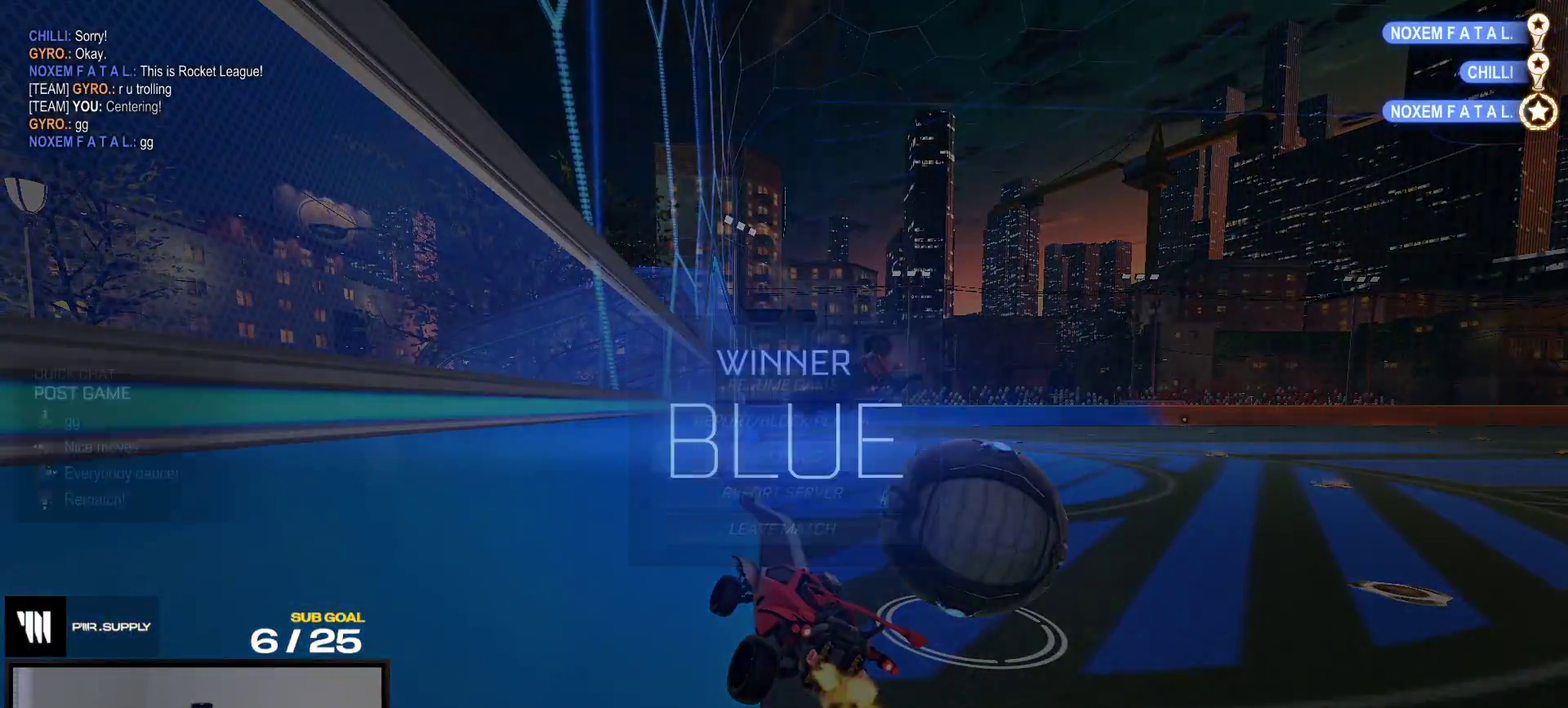
{"buttons": [], "right_stick": "center", "events": [[83, "DPAD_UP", "up"]]}
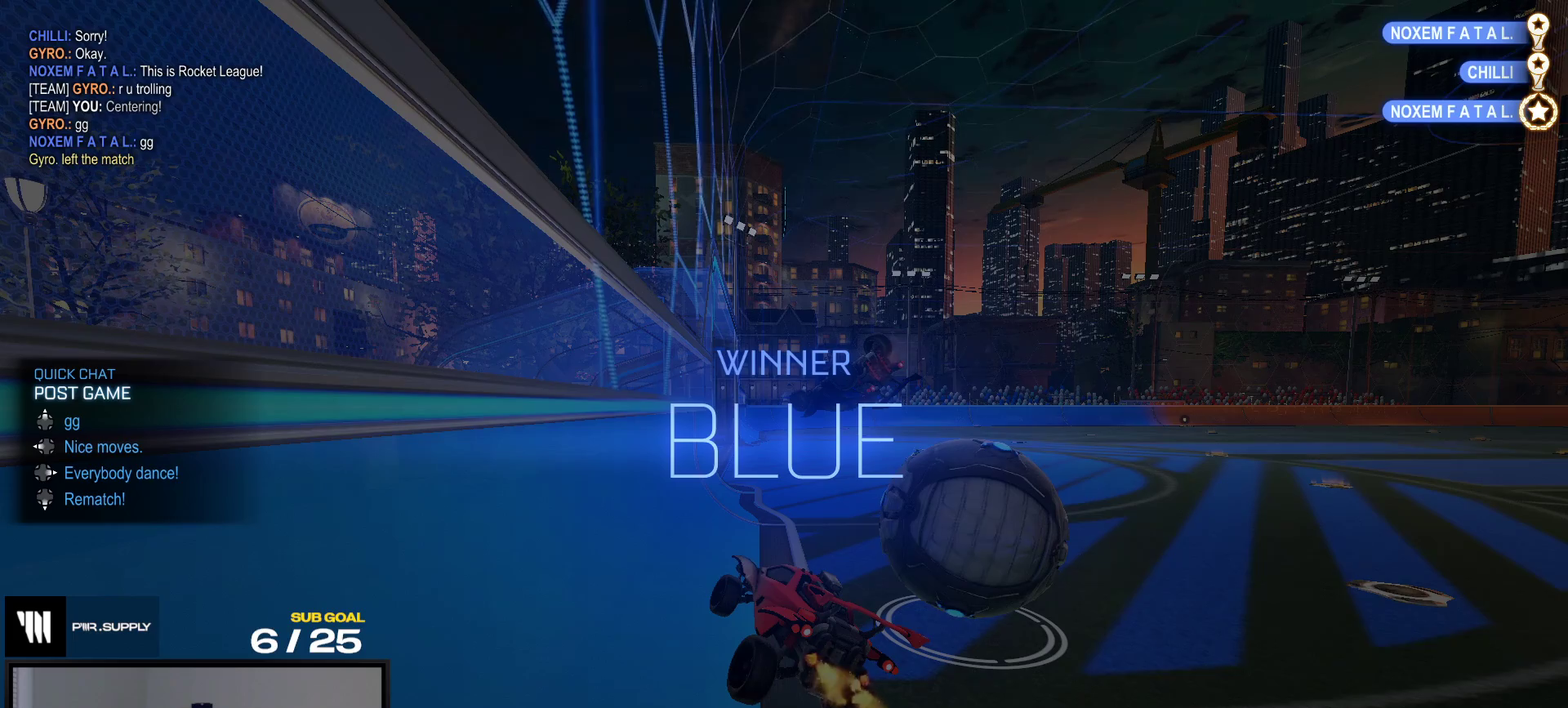
{"buttons": [], "right_stick": "center", "events": [[183, "Y", "down"], [267, "Y", "up"]]}
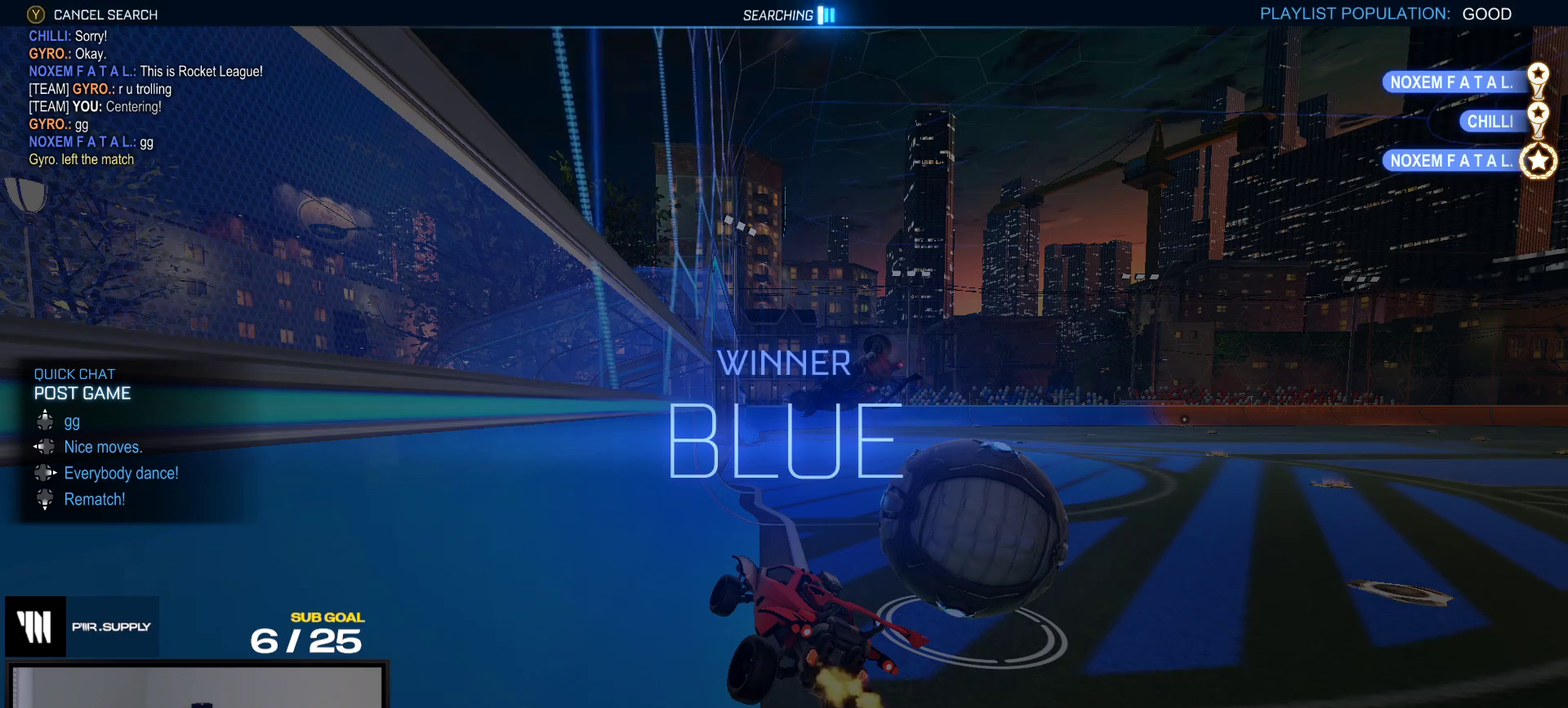
{"buttons": [], "right_stick": "center", "events": []}
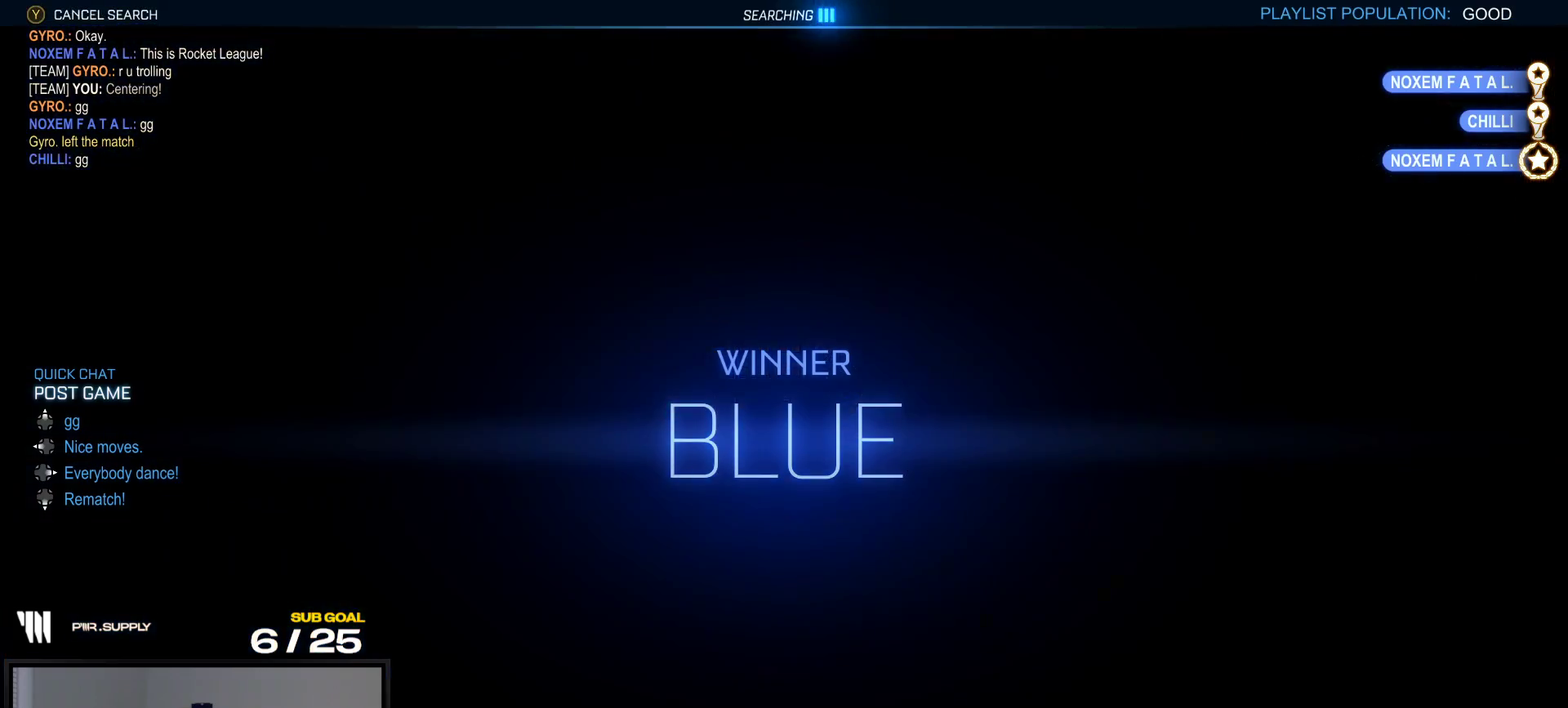
{"buttons": [], "right_stick": "center", "events": []}
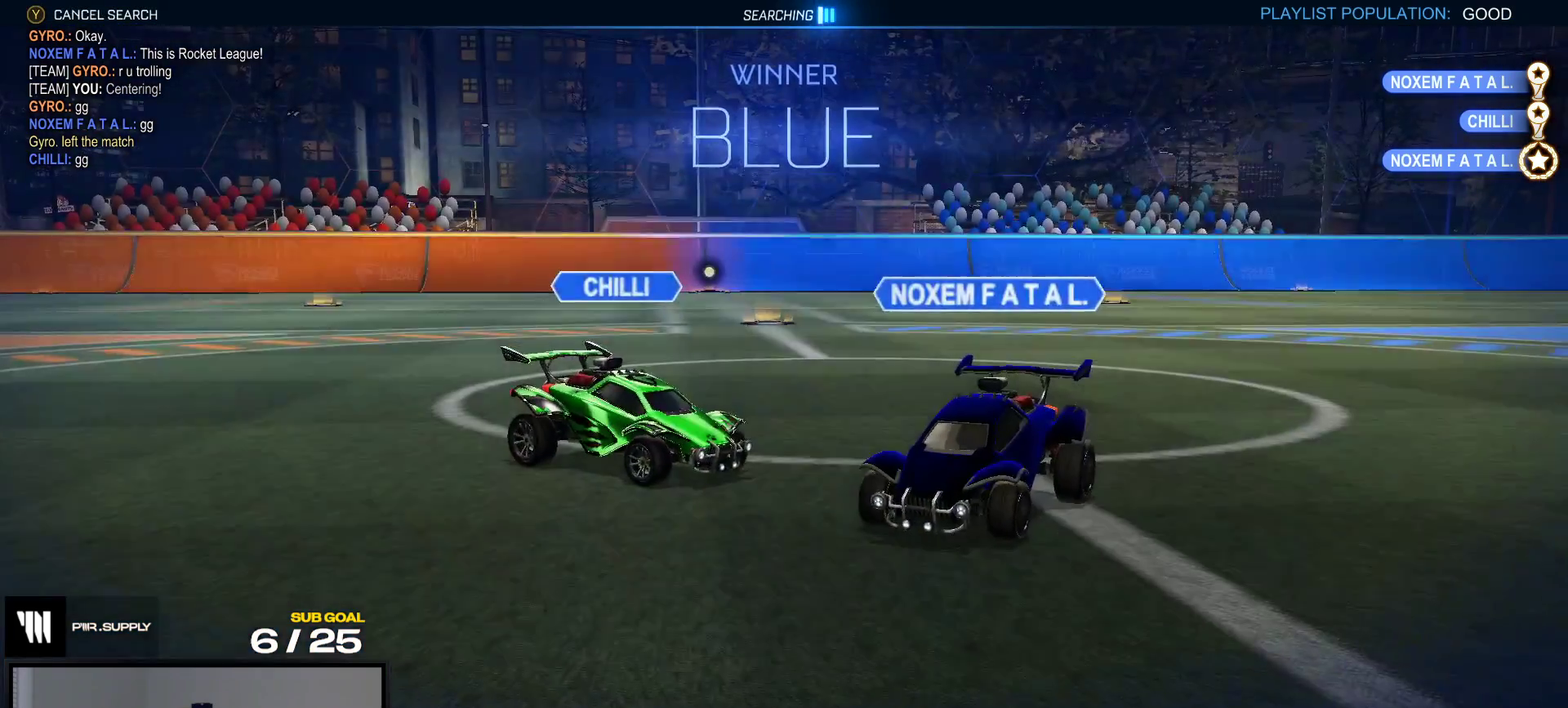
{"buttons": [], "right_stick": "center", "events": []}
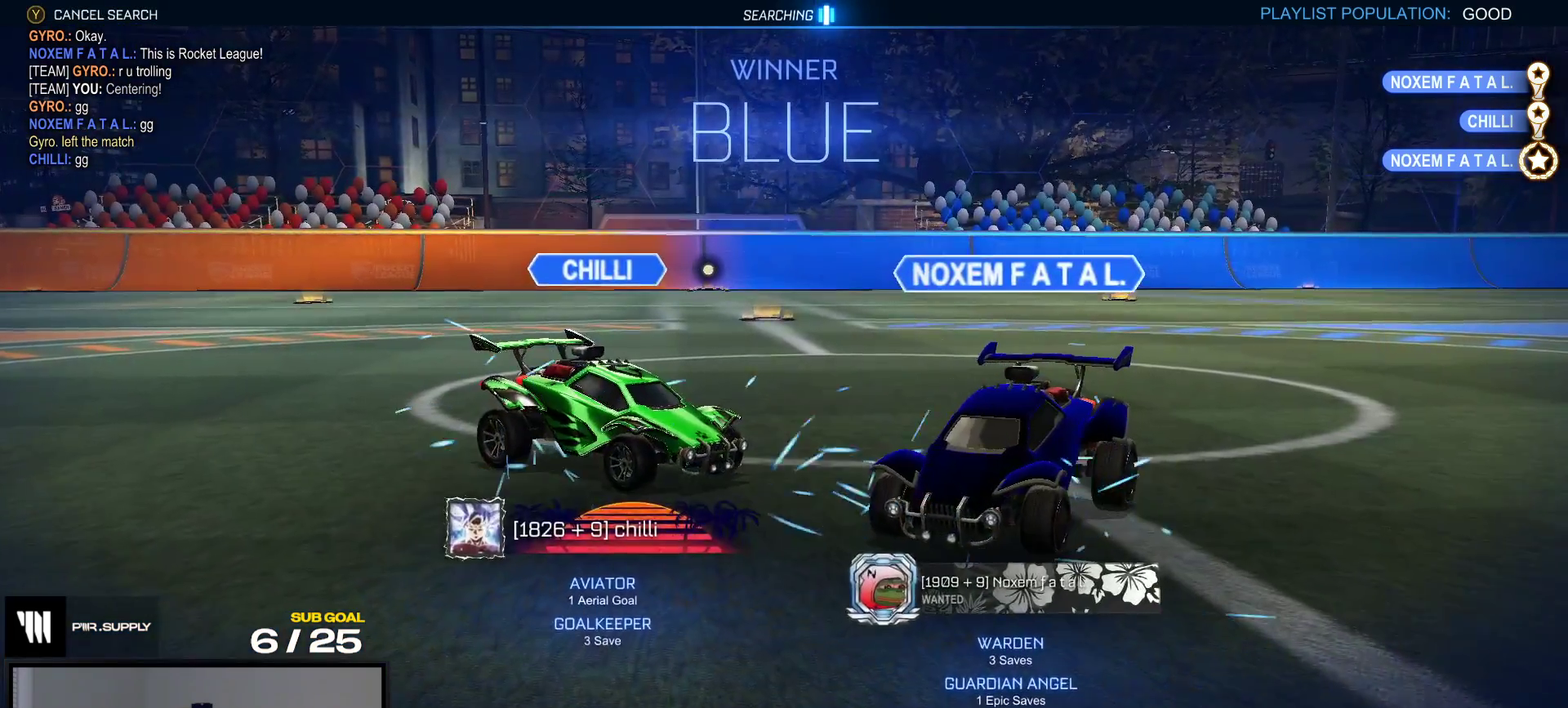
{"buttons": [], "right_stick": "center", "events": []}